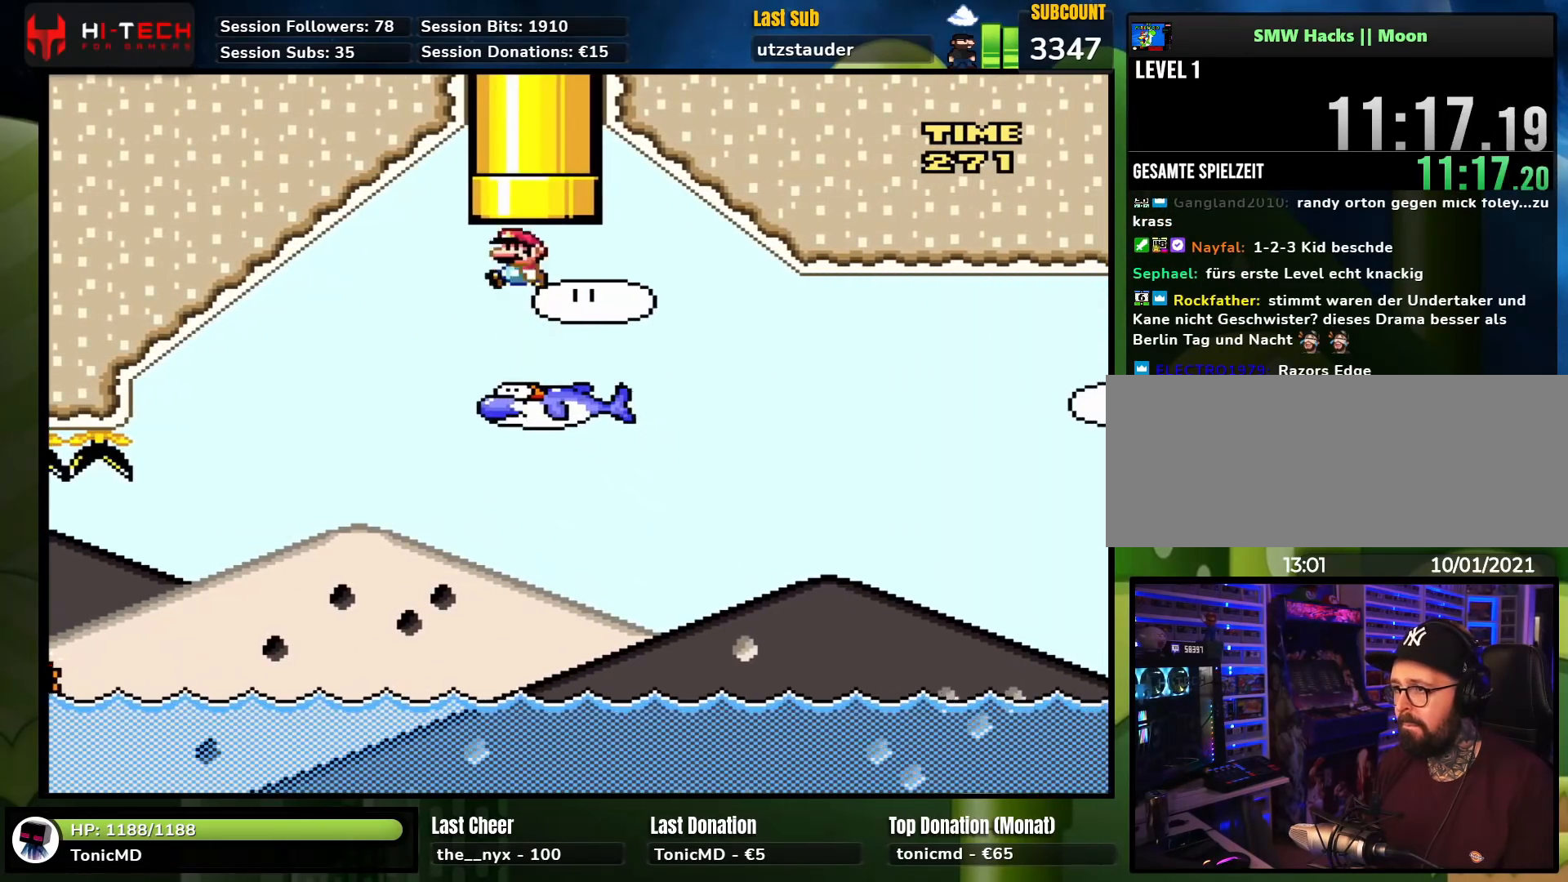
Gameplay with a controller (Nintendo layout); each line is a JSON object with the inputs held at the frame after it (dt_ms = milliseconds from this image to that frame). "events" lists button and stick changes between this image and that frame as [ms after this image, input, new state], when the widget could be followed in between. Not read: L1 L3 R1 R3.
{"dt_ms": 500, "buttons": [], "events": [[50, "DPAD_LEFT", "up"], [83, "DPAD_RIGHT", "down"], [283, "DPAD_RIGHT", "up"], [333, "DPAD_UP", "up"], [383, "B", "up"], [383, "Y", "up"]]}
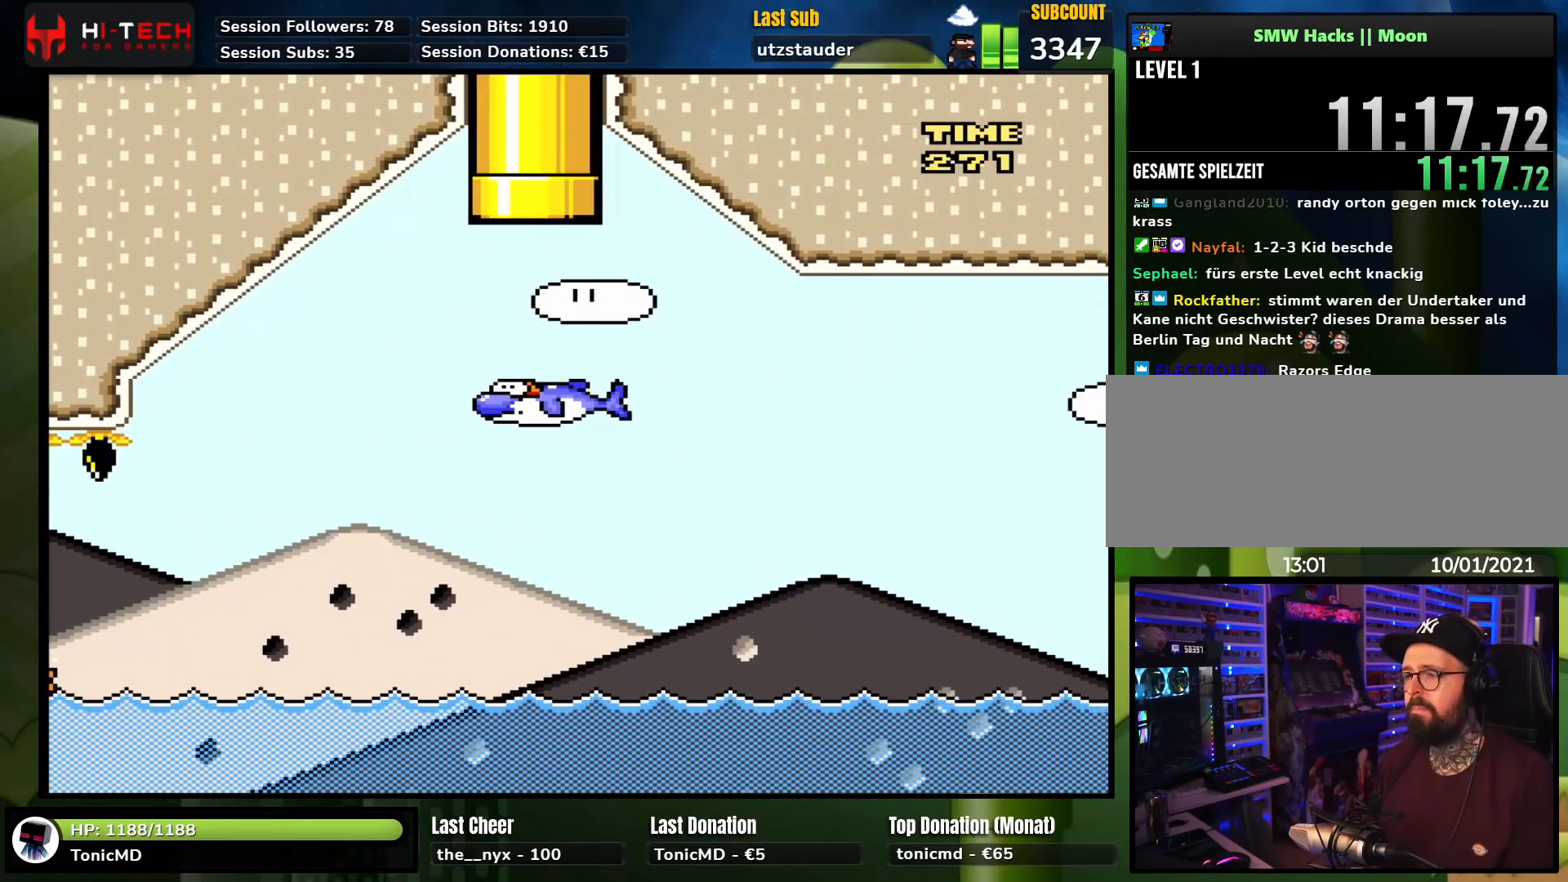
{"dt_ms": 1000, "buttons": []}
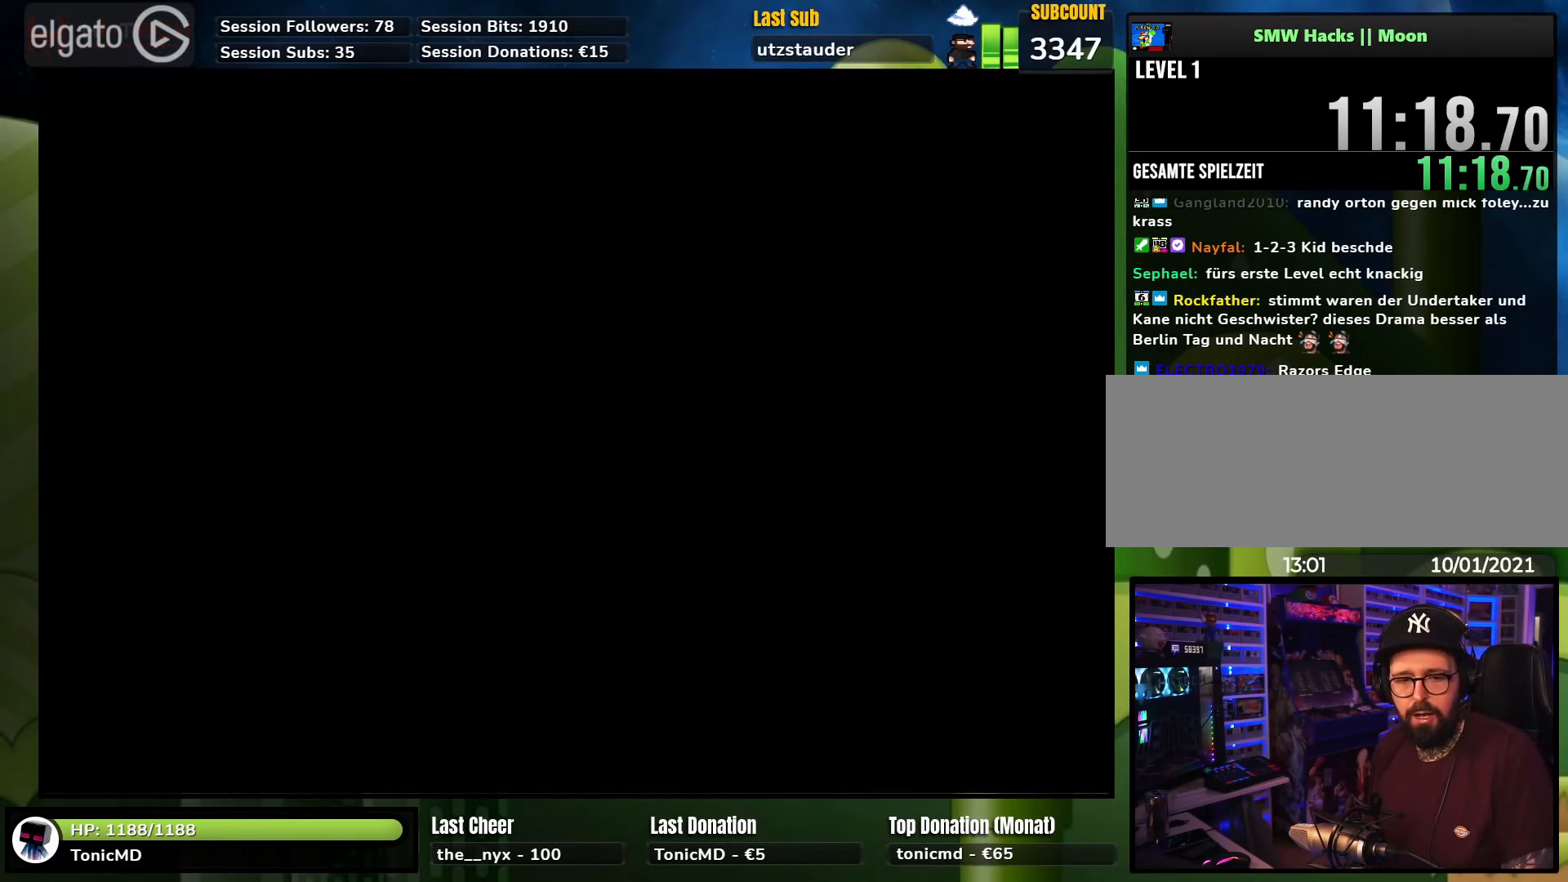
{"dt_ms": 500, "buttons": [], "events": []}
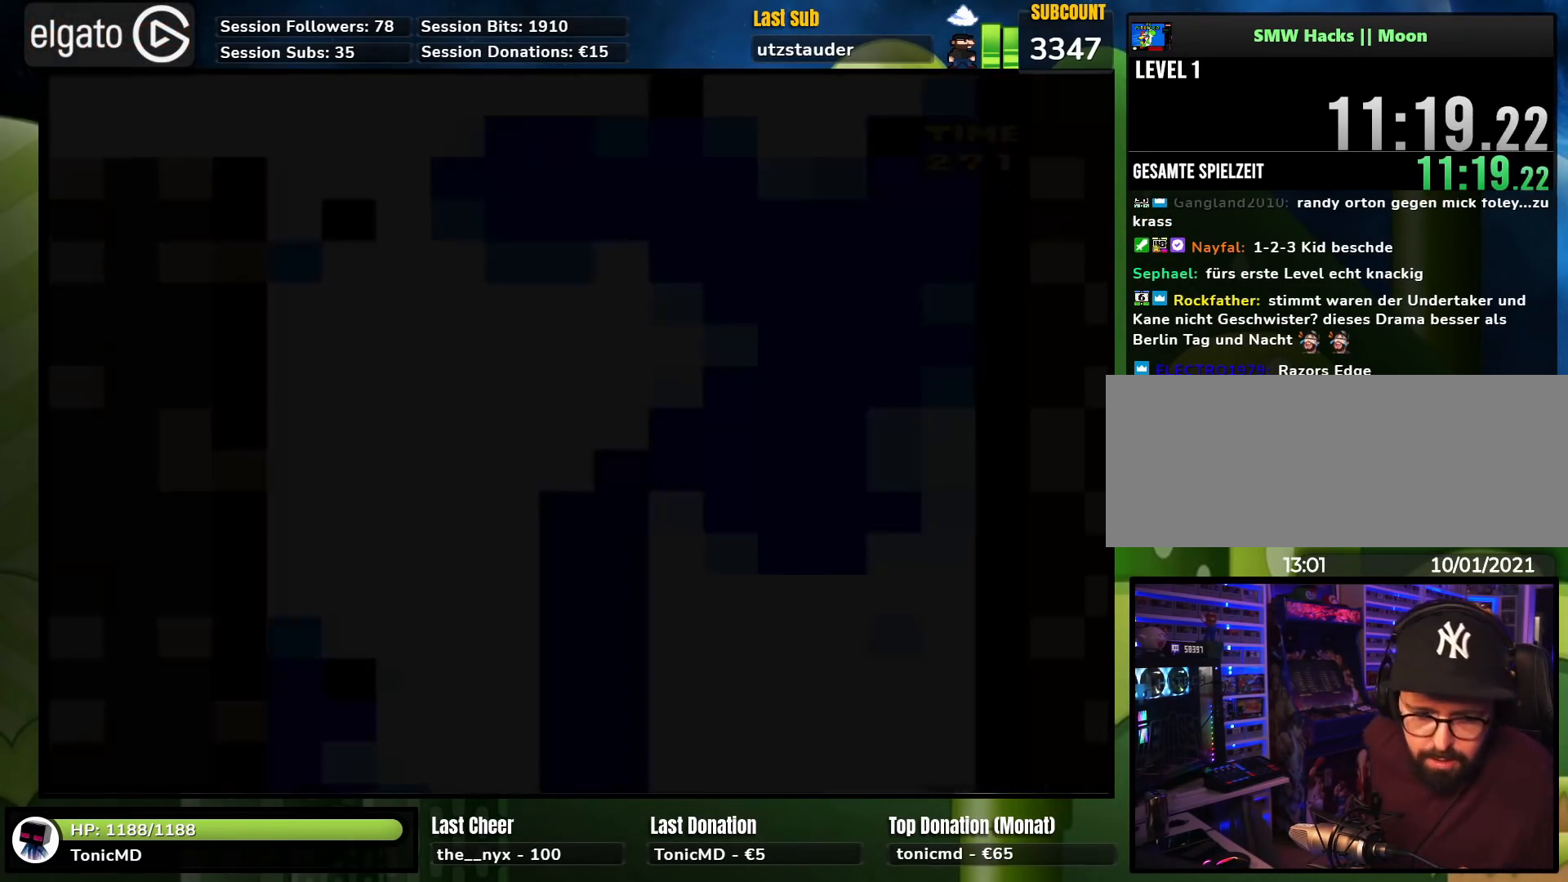
{"dt_ms": 500, "buttons": [], "events": []}
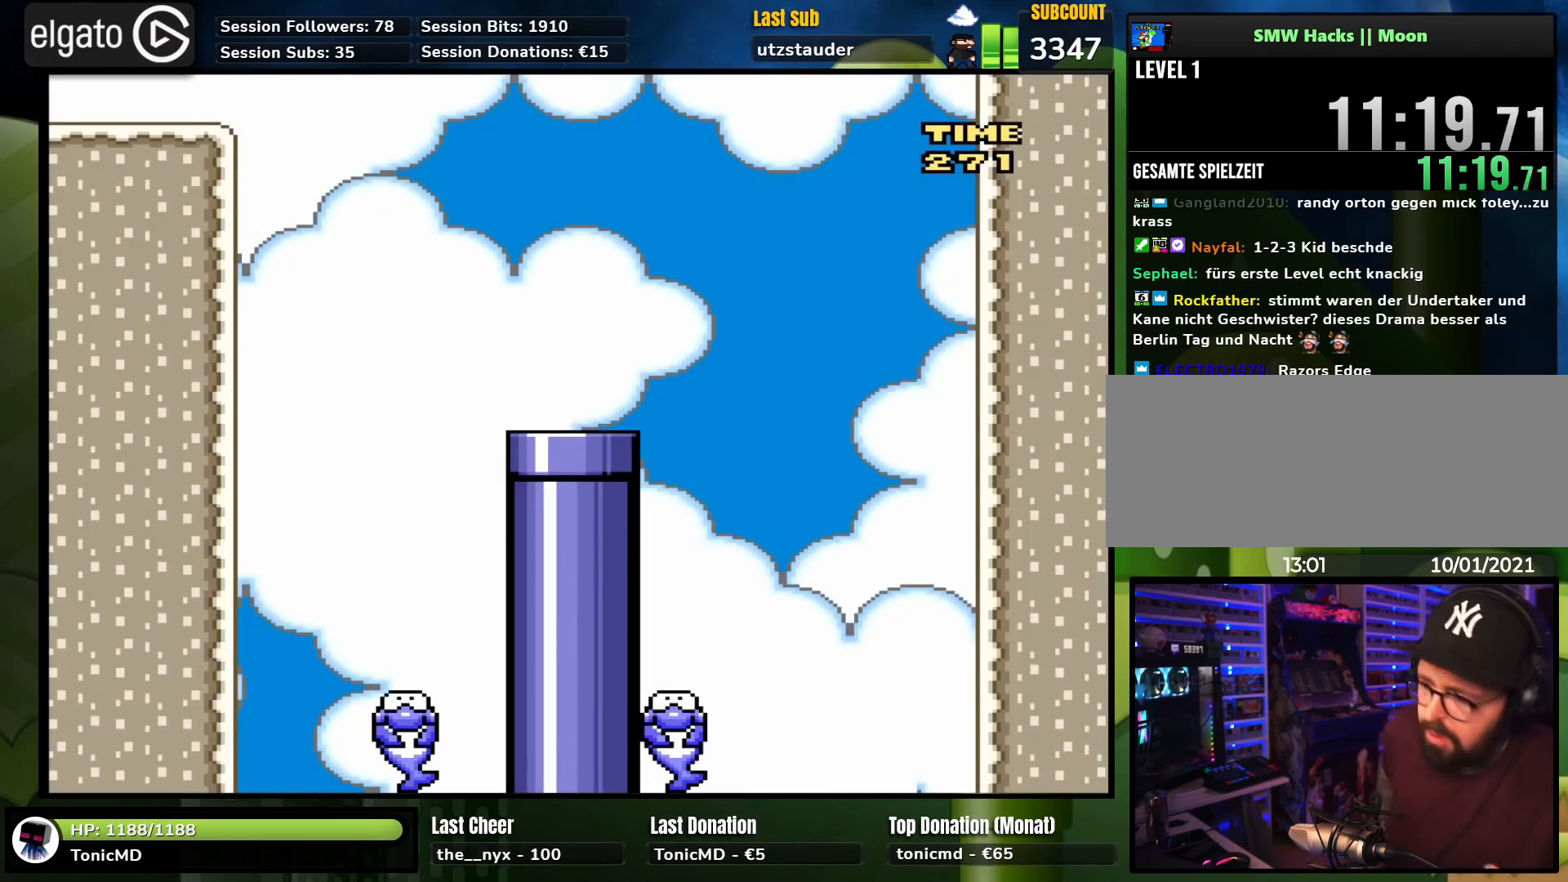
{"dt_ms": 500, "buttons": [], "events": []}
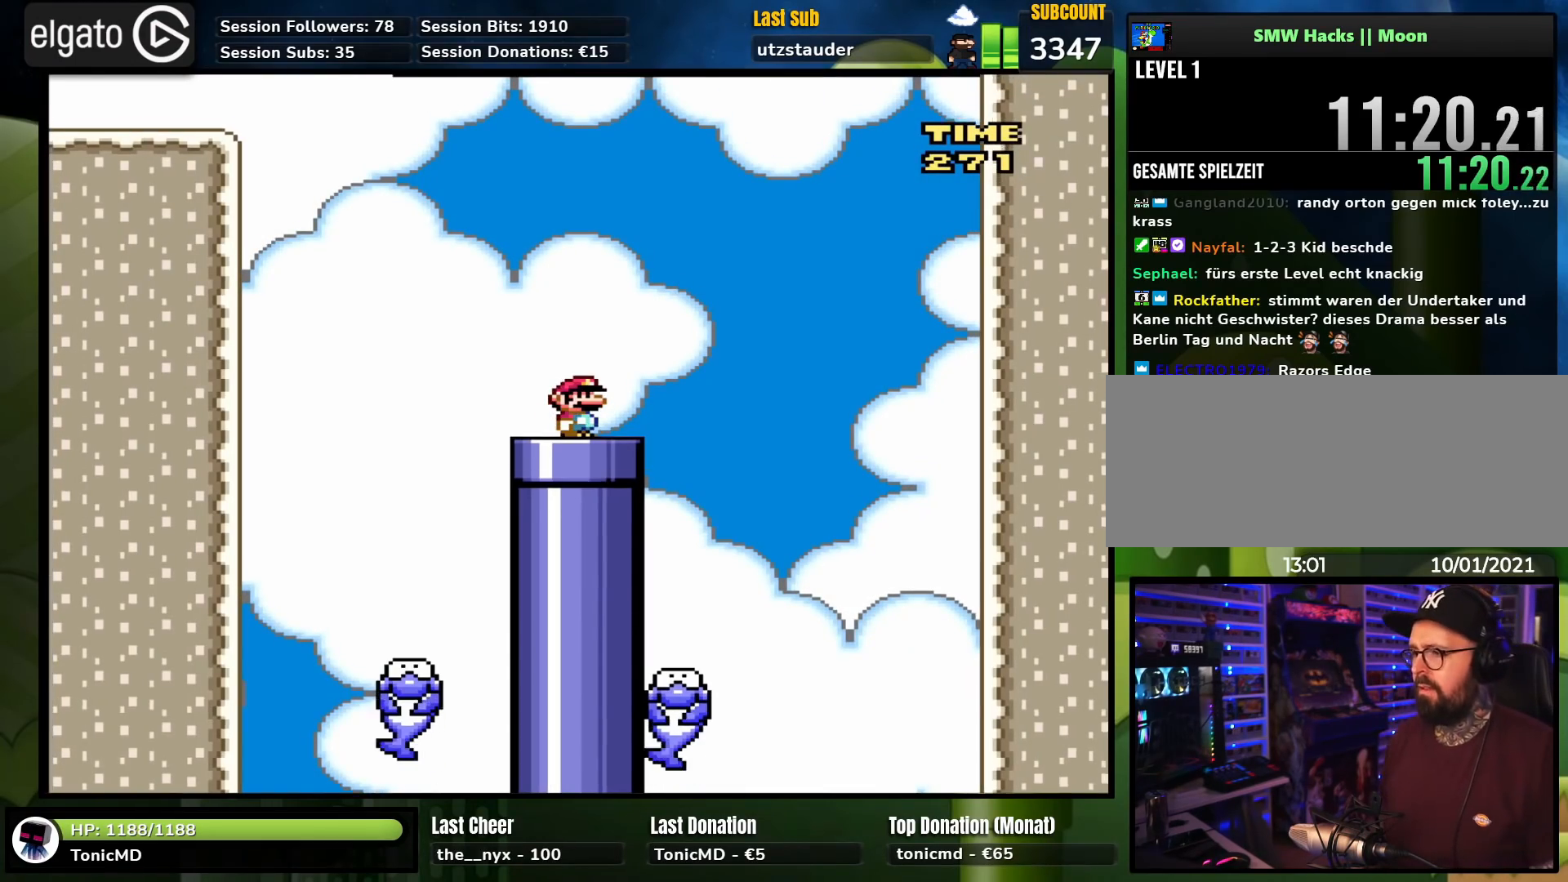
{"dt_ms": 500, "buttons": [], "events": []}
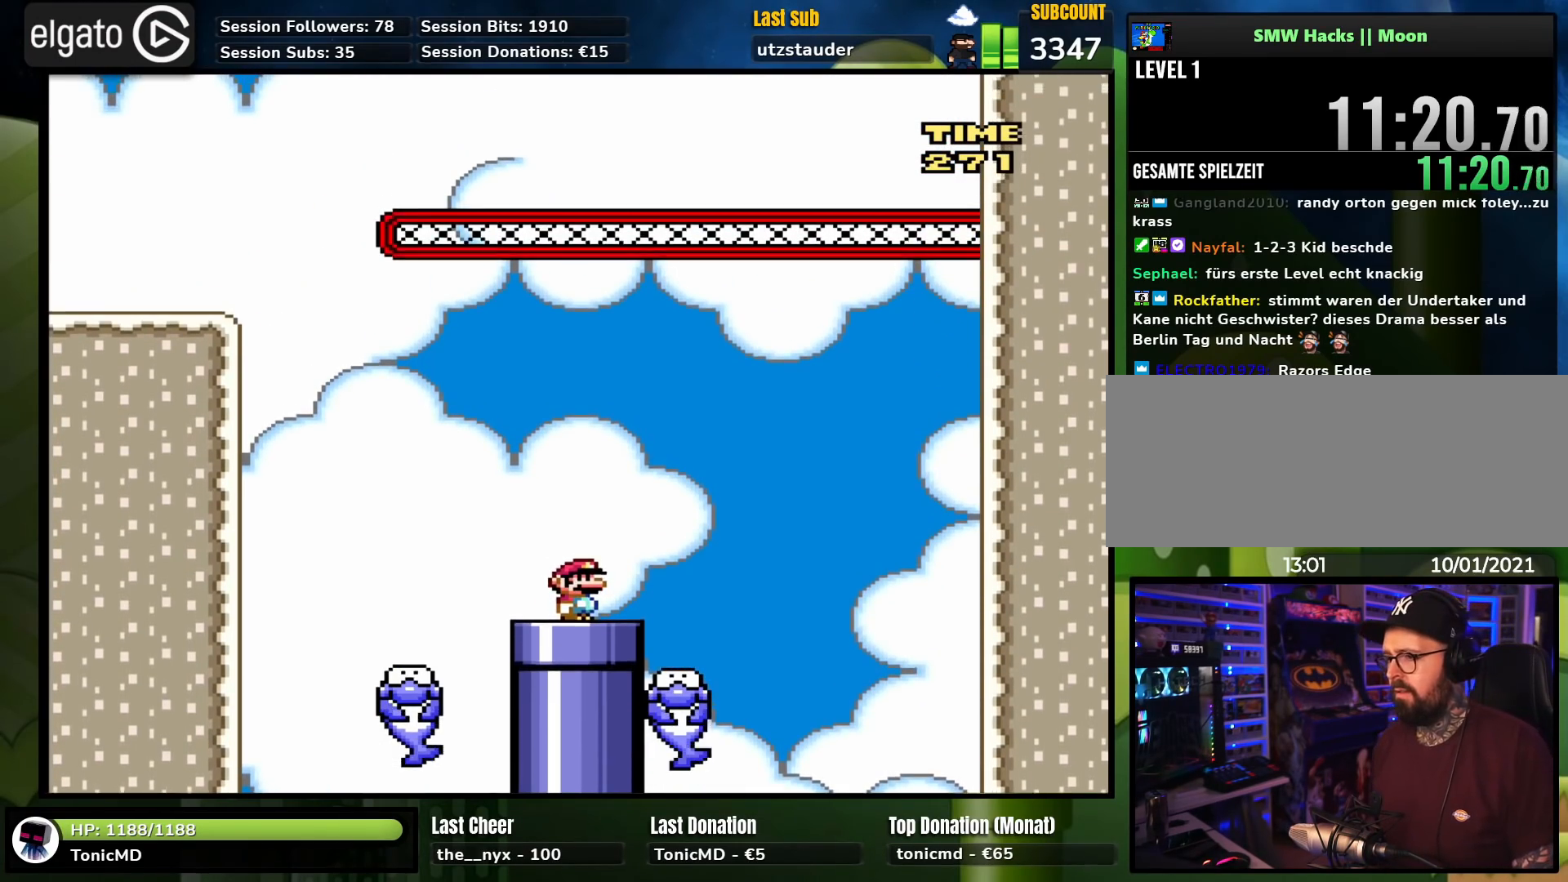
{"dt_ms": 500, "buttons": ["Y", "DPAD_RIGHT"], "events": [[17, "DPAD_LEFT", "down"], [83, "B", "down"], [83, "Y", "down"], [217, "B", "up"], [417, "DPAD_UP", "down"], [433, "DPAD_LEFT", "up"], [450, "DPAD_RIGHT", "down"], [450, "DPAD_UP", "up"]]}
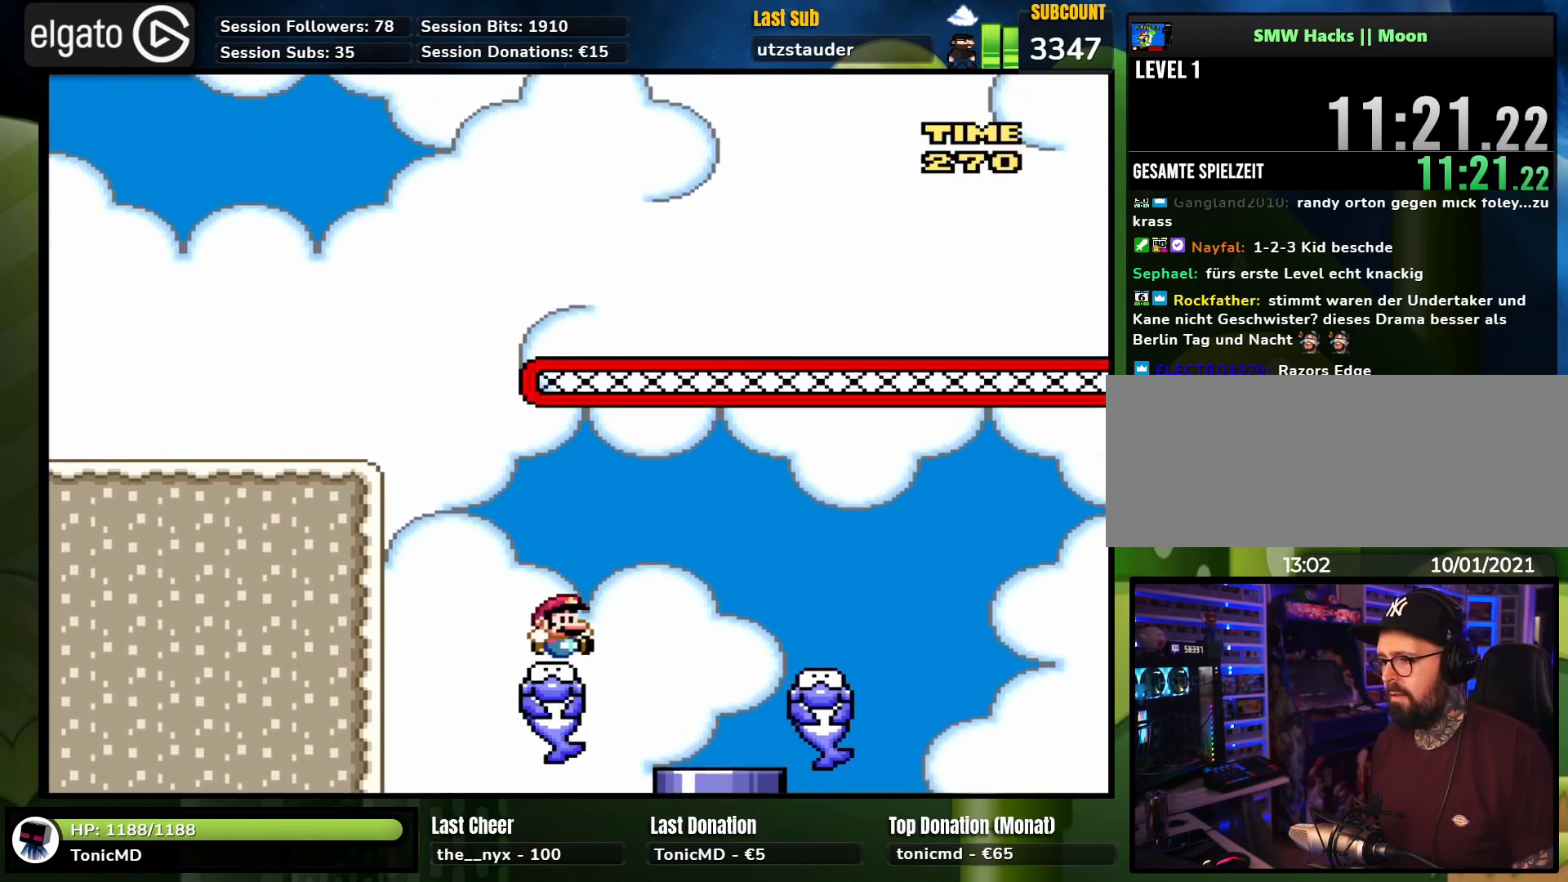
{"dt_ms": 500, "buttons": ["B", "Y", "DPAD_RIGHT"], "events": [[33, "DPAD_RIGHT", "up"], [50, "DPAD_LEFT", "down"], [133, "DPAD_UP", "down"], [250, "B", "down"], [250, "DPAD_UP", "up"], [283, "DPAD_UP", "down"], [317, "DPAD_LEFT", "up"], [333, "DPAD_RIGHT", "down"], [333, "DPAD_UP", "up"]]}
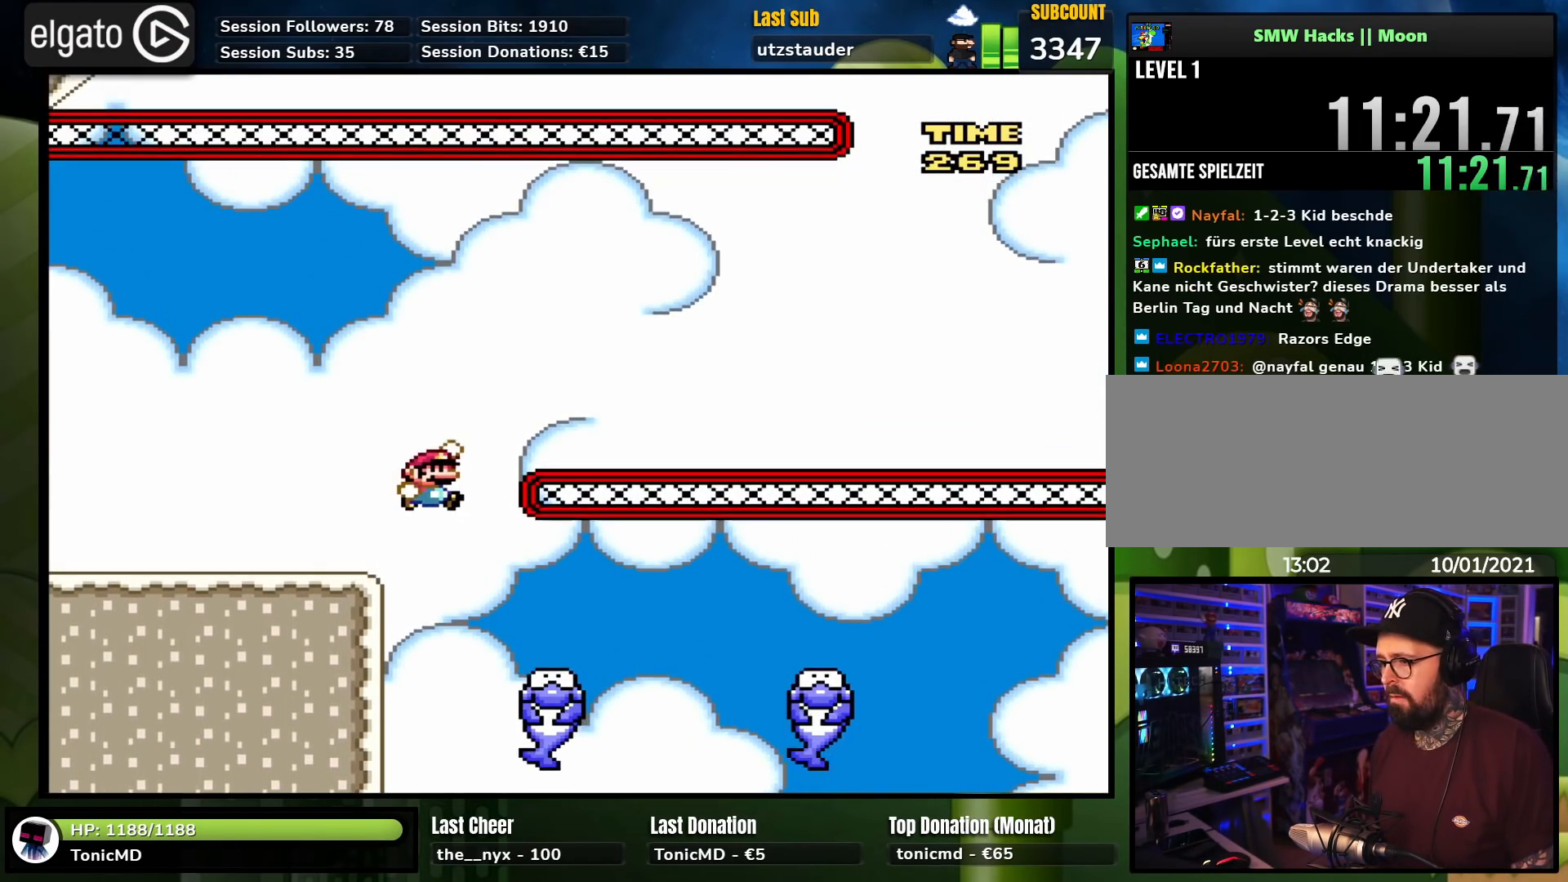
{"dt_ms": 500, "buttons": ["B", "Y", "DPAD_RIGHT"], "events": [[300, "DPAD_RIGHT", "up"], [300, "DPAD_UP", "down"], [317, "DPAD_LEFT", "down"], [367, "DPAD_UP", "up"], [383, "DPAD_UP", "down"], [433, "DPAD_LEFT", "up"], [433, "DPAD_RIGHT", "down"], [433, "DPAD_UP", "up"]]}
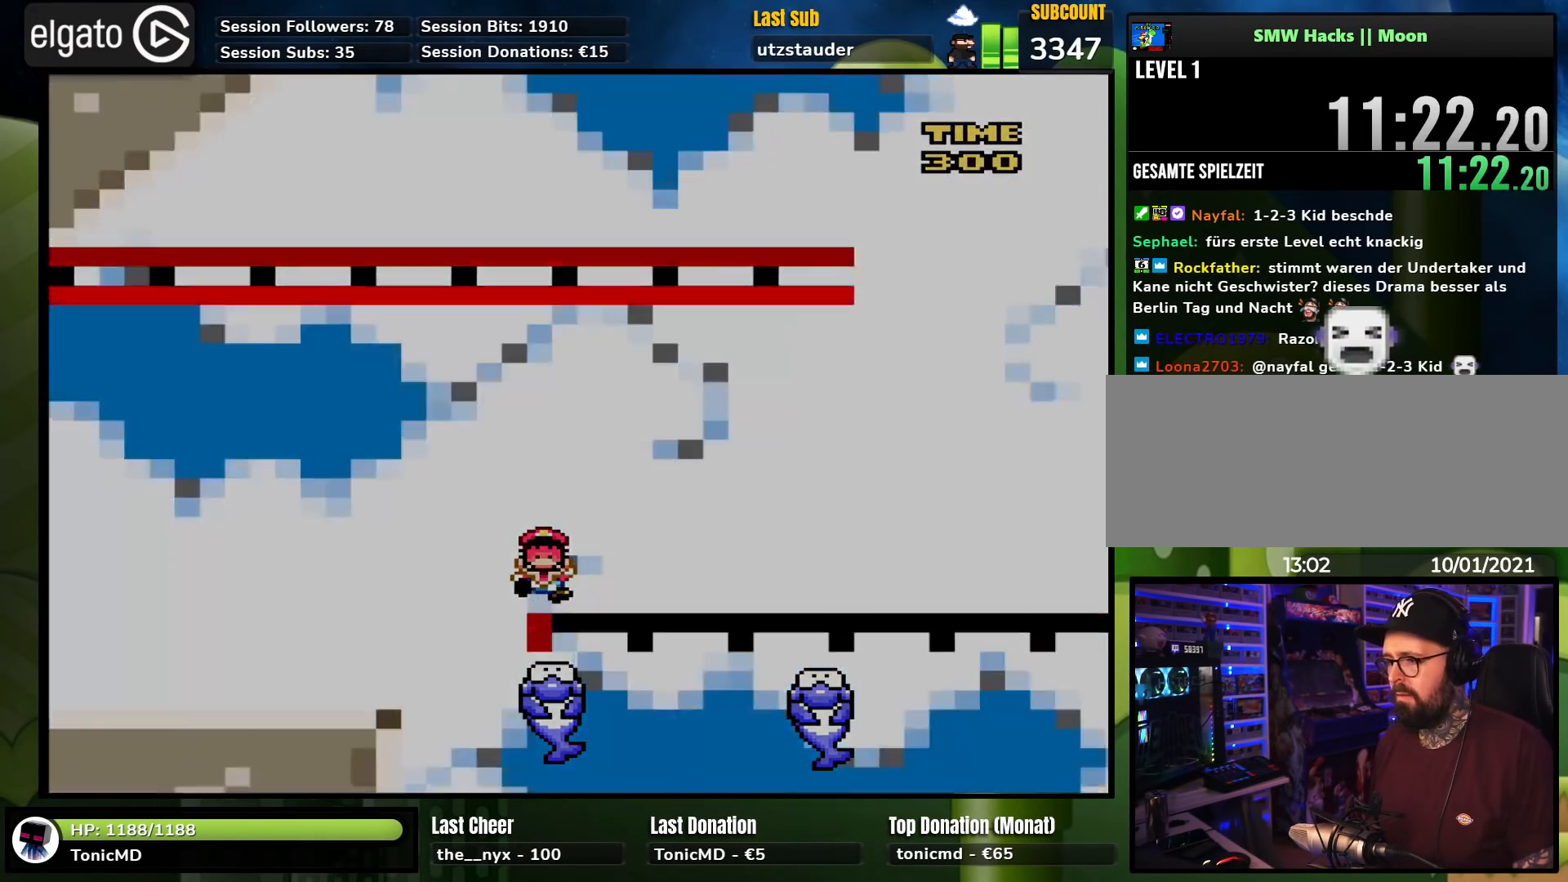
{"dt_ms": 500, "buttons": [], "events": [[67, "DPAD_RIGHT", "up"], [83, "B", "up"], [117, "Y", "up"]]}
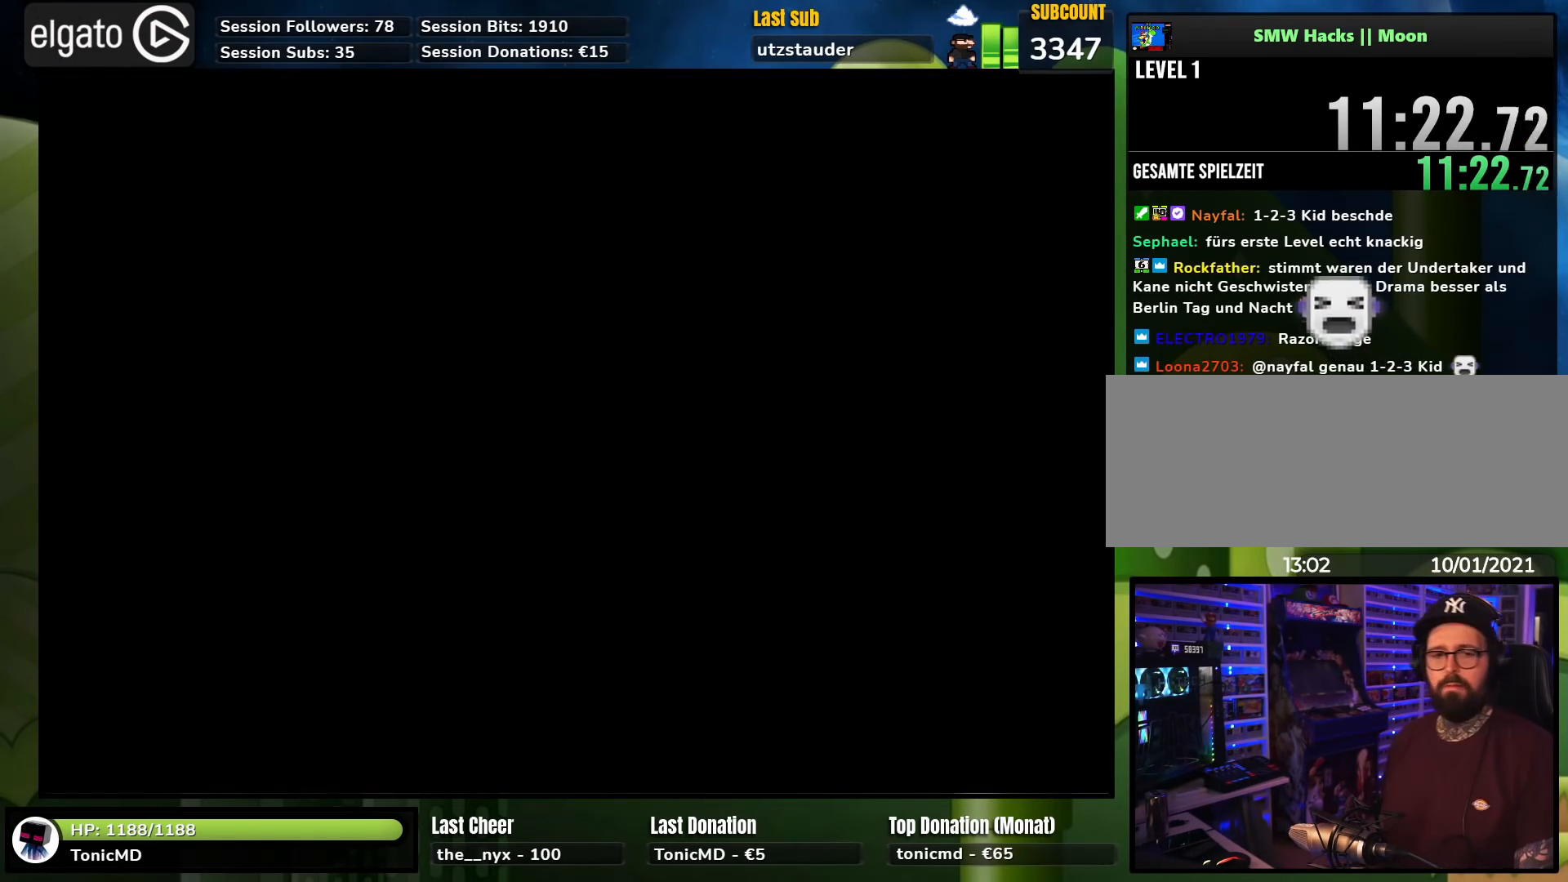
{"dt_ms": 500, "buttons": [], "events": [[117, "A", "down"], [233, "A", "up"]]}
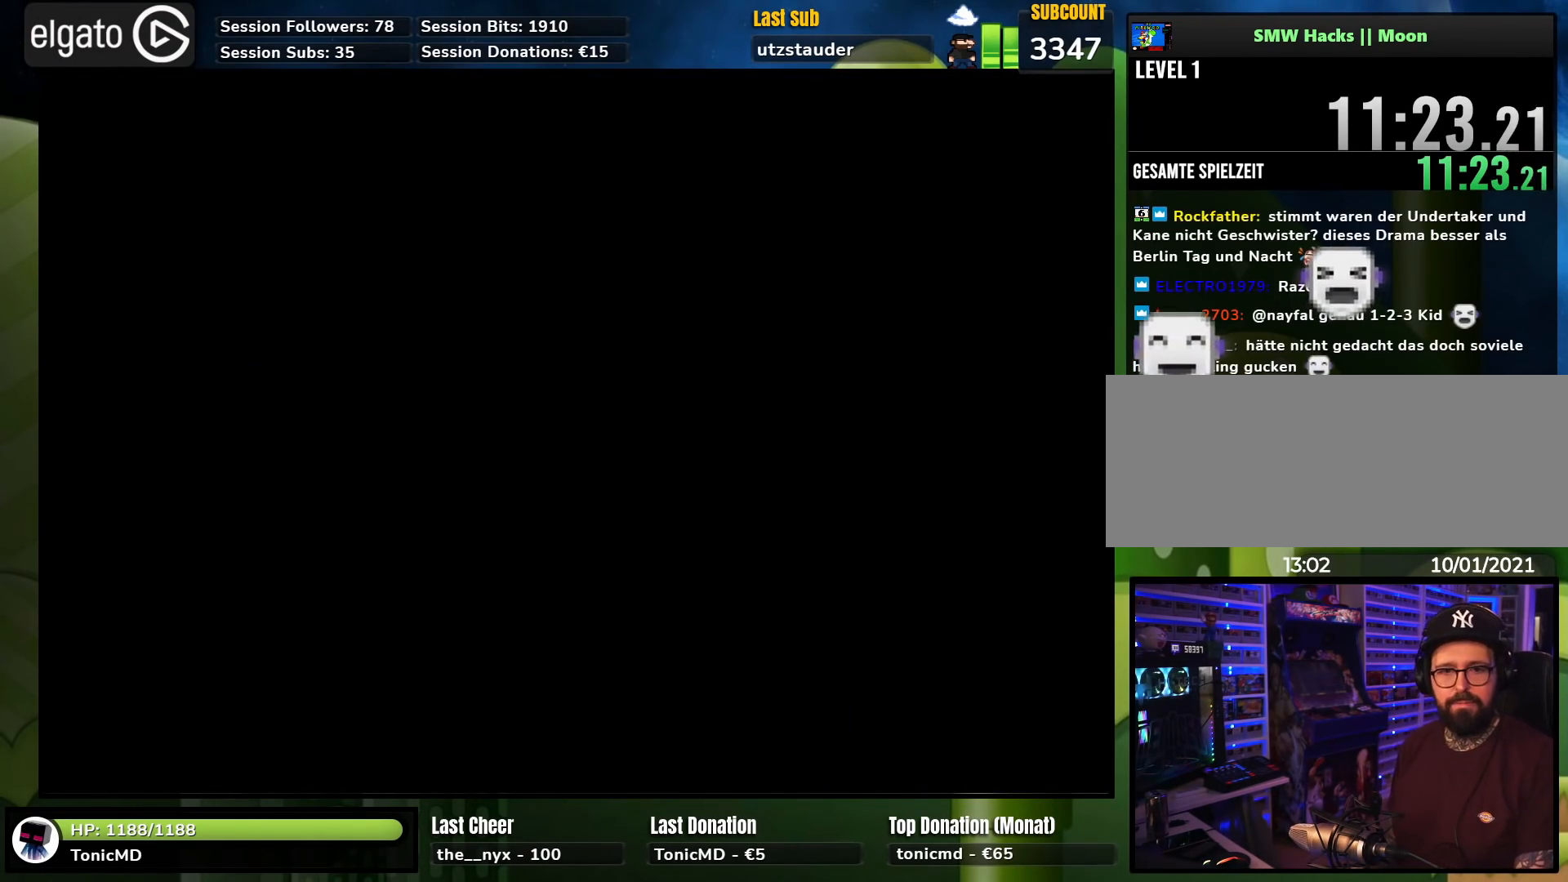
{"dt_ms": 500, "buttons": [], "events": [[33, "A", "down"], [133, "A", "up"], [267, "A", "down"], [317, "A", "up"], [383, "A", "down"], [467, "A", "up"]]}
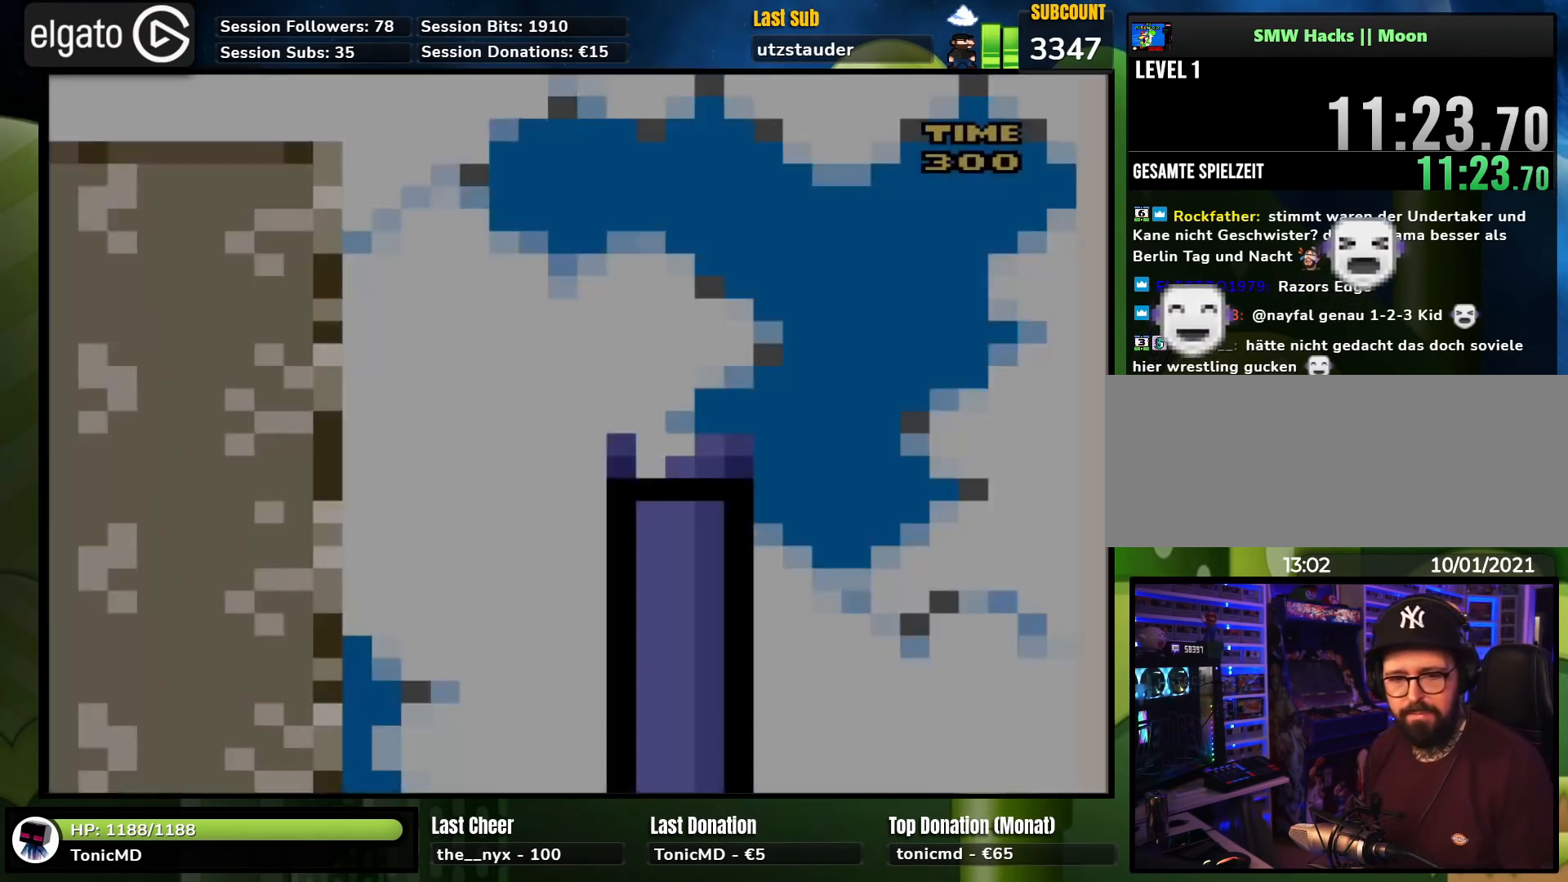
{"dt_ms": 500, "buttons": ["Y"], "events": [[150, "Y", "down"], [200, "DPAD_RIGHT", "down"], [317, "DPAD_RIGHT", "up"]]}
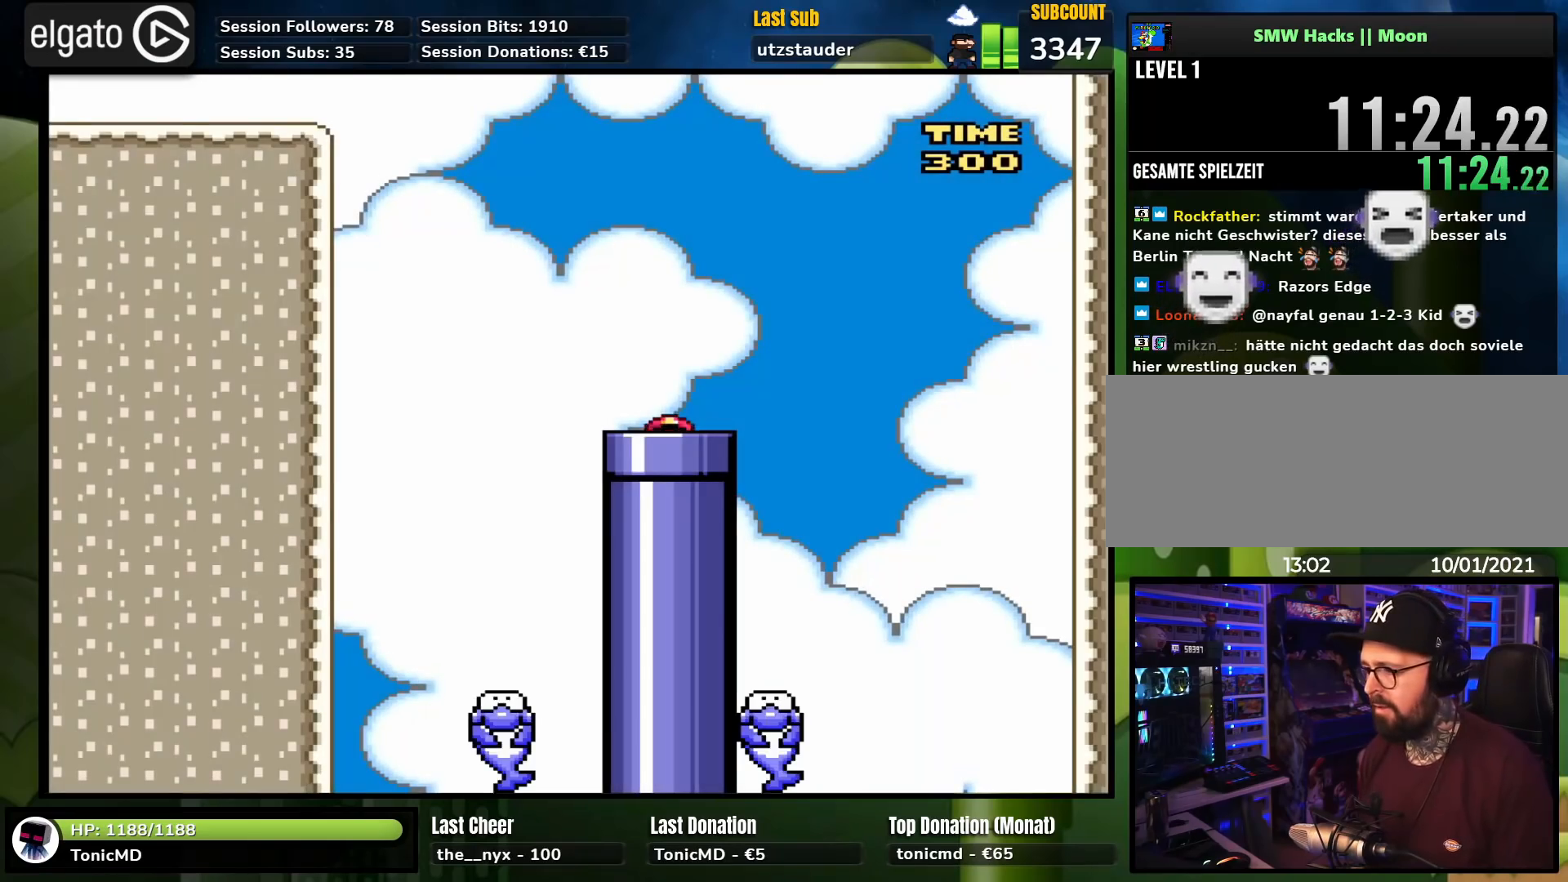
{"dt_ms": 500, "buttons": ["Y", "DPAD_LEFT"], "events": [[367, "DPAD_LEFT", "down"]]}
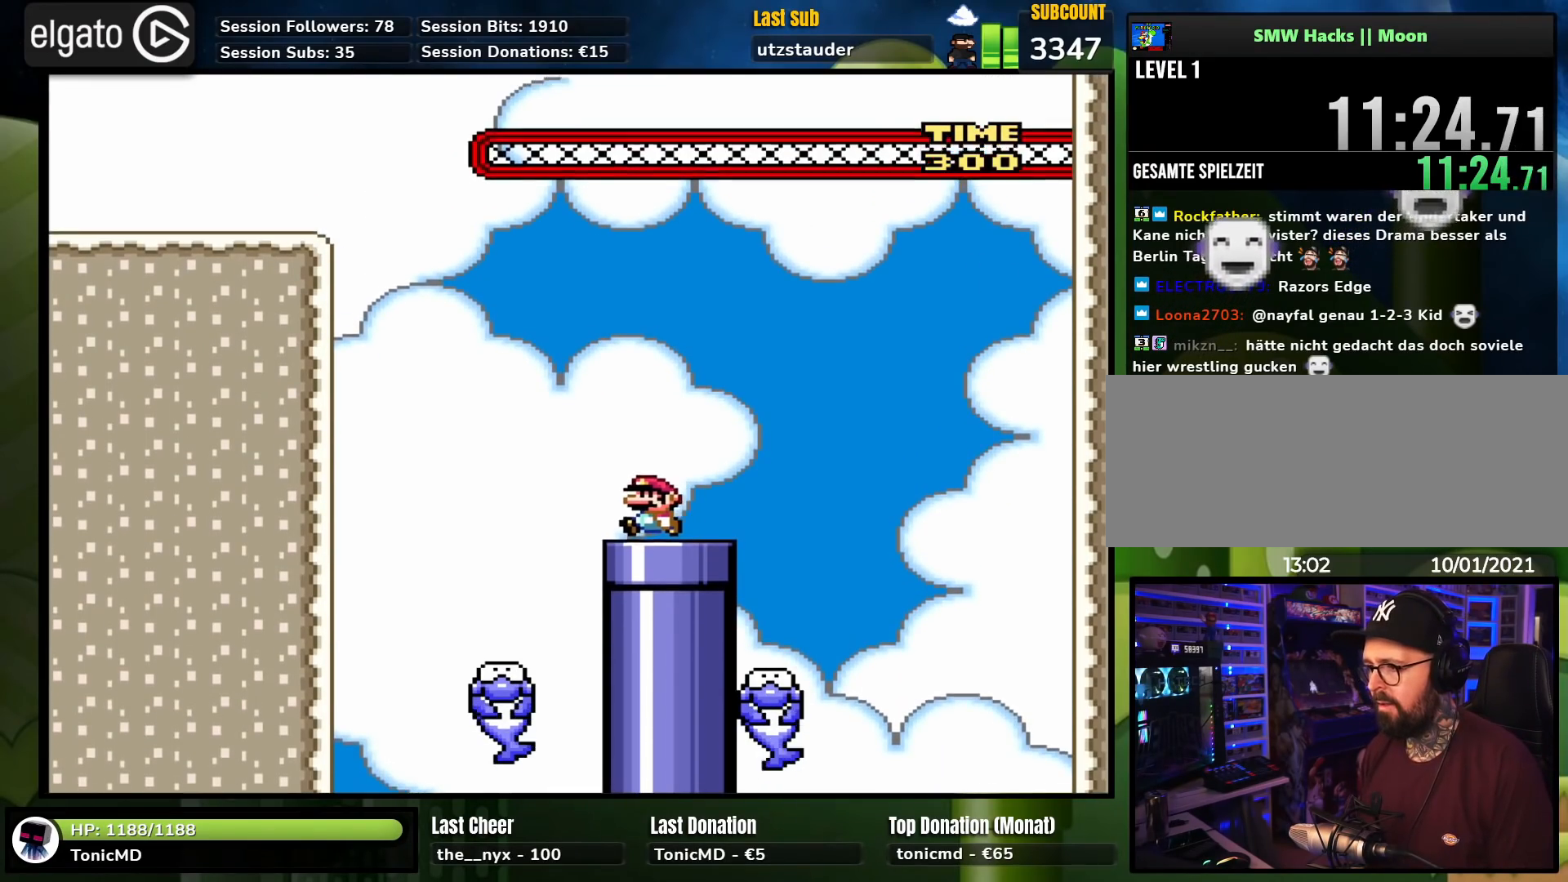
{"dt_ms": 500, "buttons": ["Y"], "events": [[33, "B", "down"], [117, "B", "up"], [300, "DPAD_LEFT", "up"], [333, "DPAD_RIGHT", "down"], [483, "DPAD_RIGHT", "up"]]}
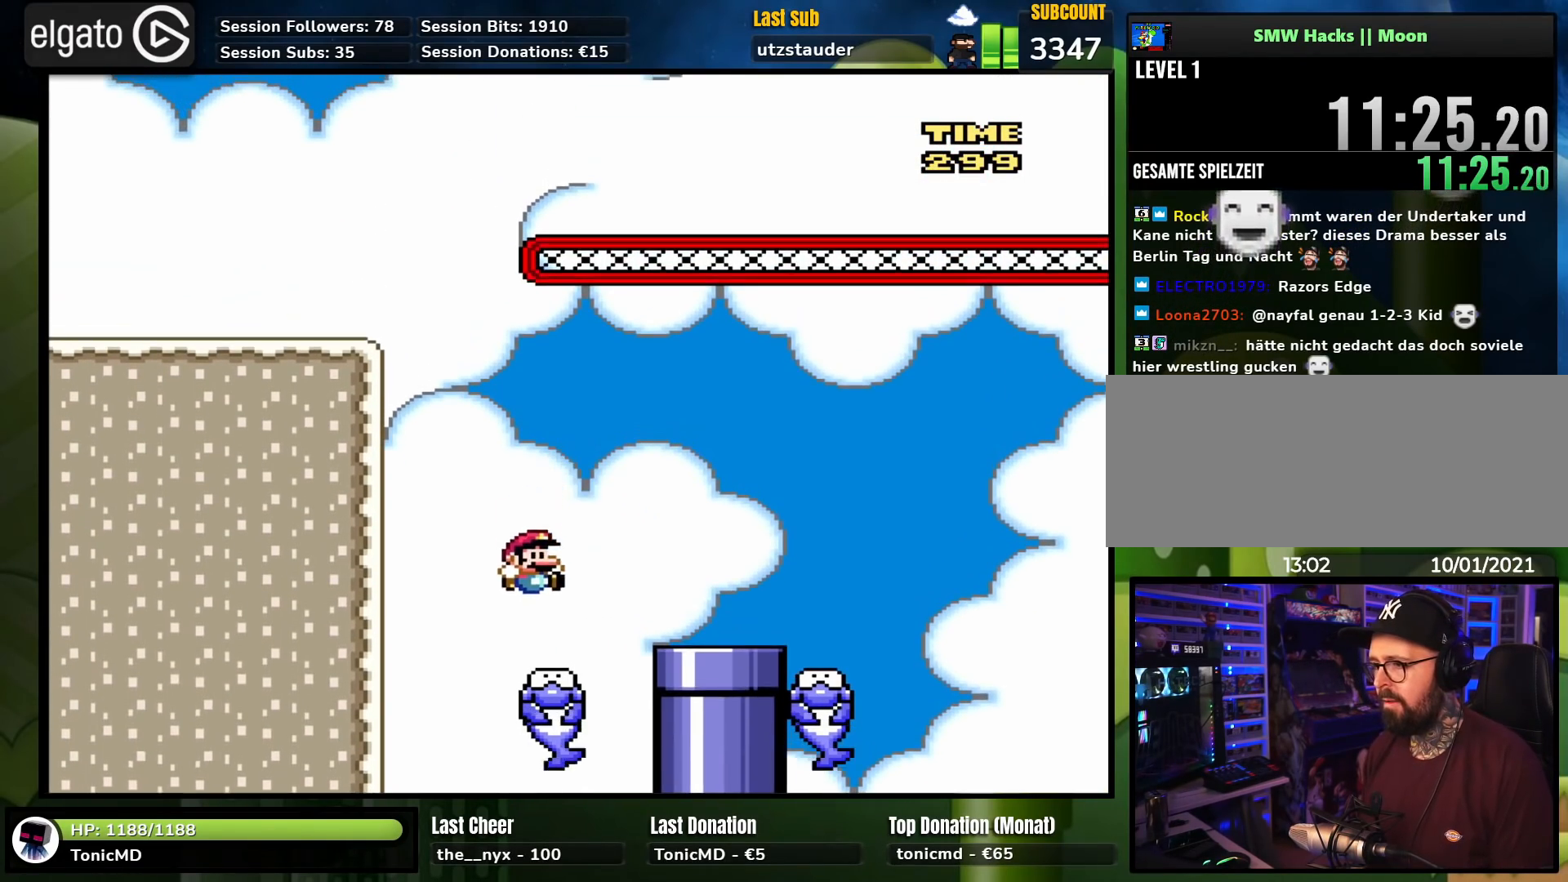
{"dt_ms": 500, "buttons": ["Y"], "events": []}
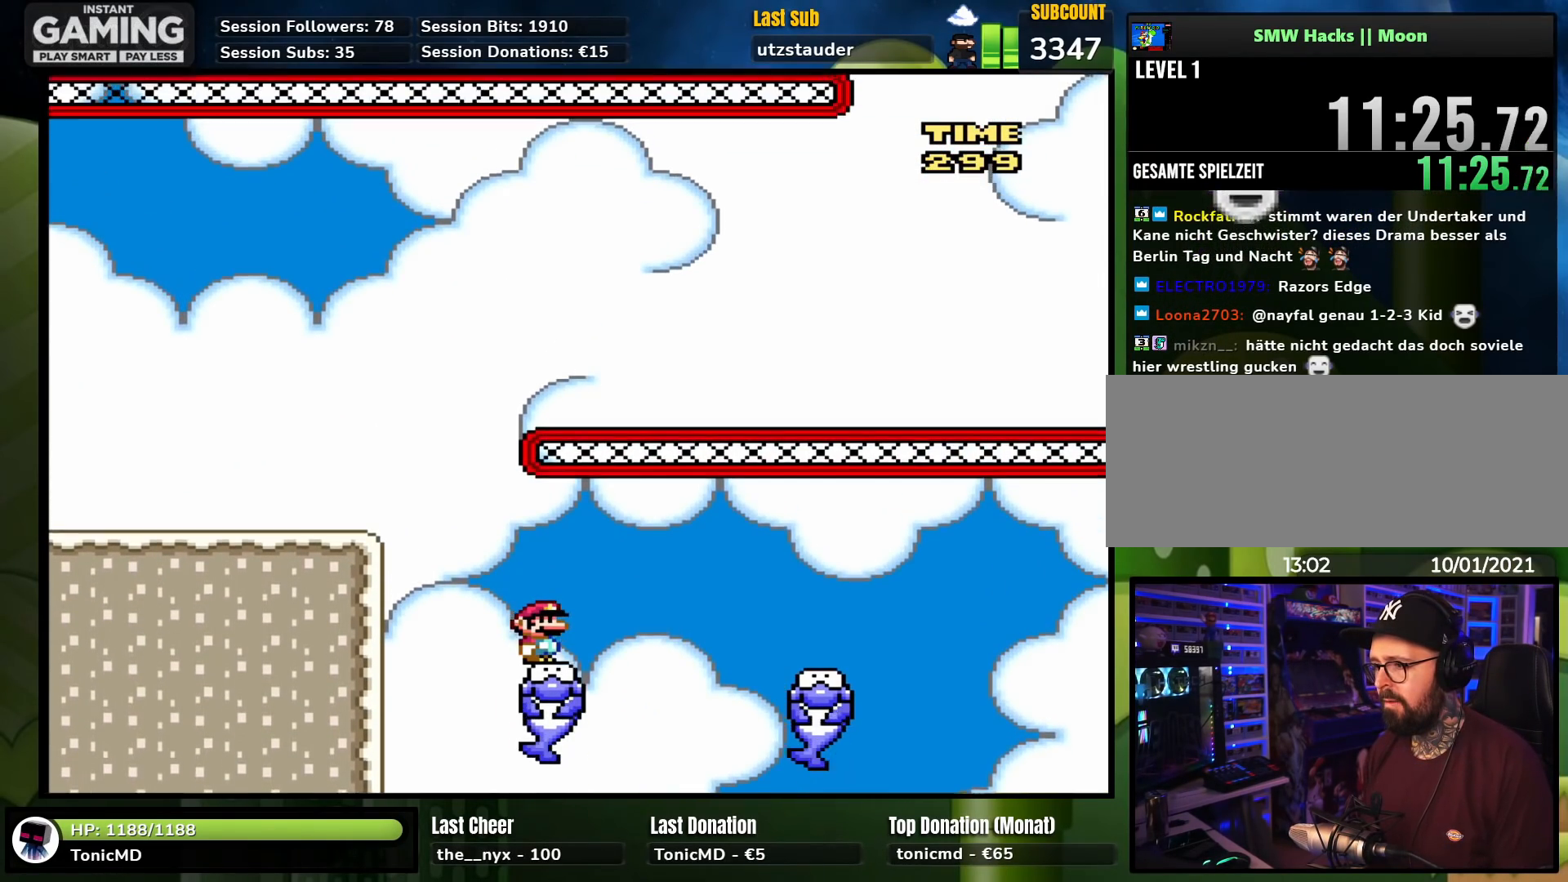
{"dt_ms": 500, "buttons": ["B", "Y", "DPAD_RIGHT"], "events": [[217, "DPAD_LEFT", "down"], [367, "B", "down"], [400, "DPAD_UP", "down"], [433, "DPAD_LEFT", "up"], [433, "DPAD_RIGHT", "down"], [433, "DPAD_UP", "up"]]}
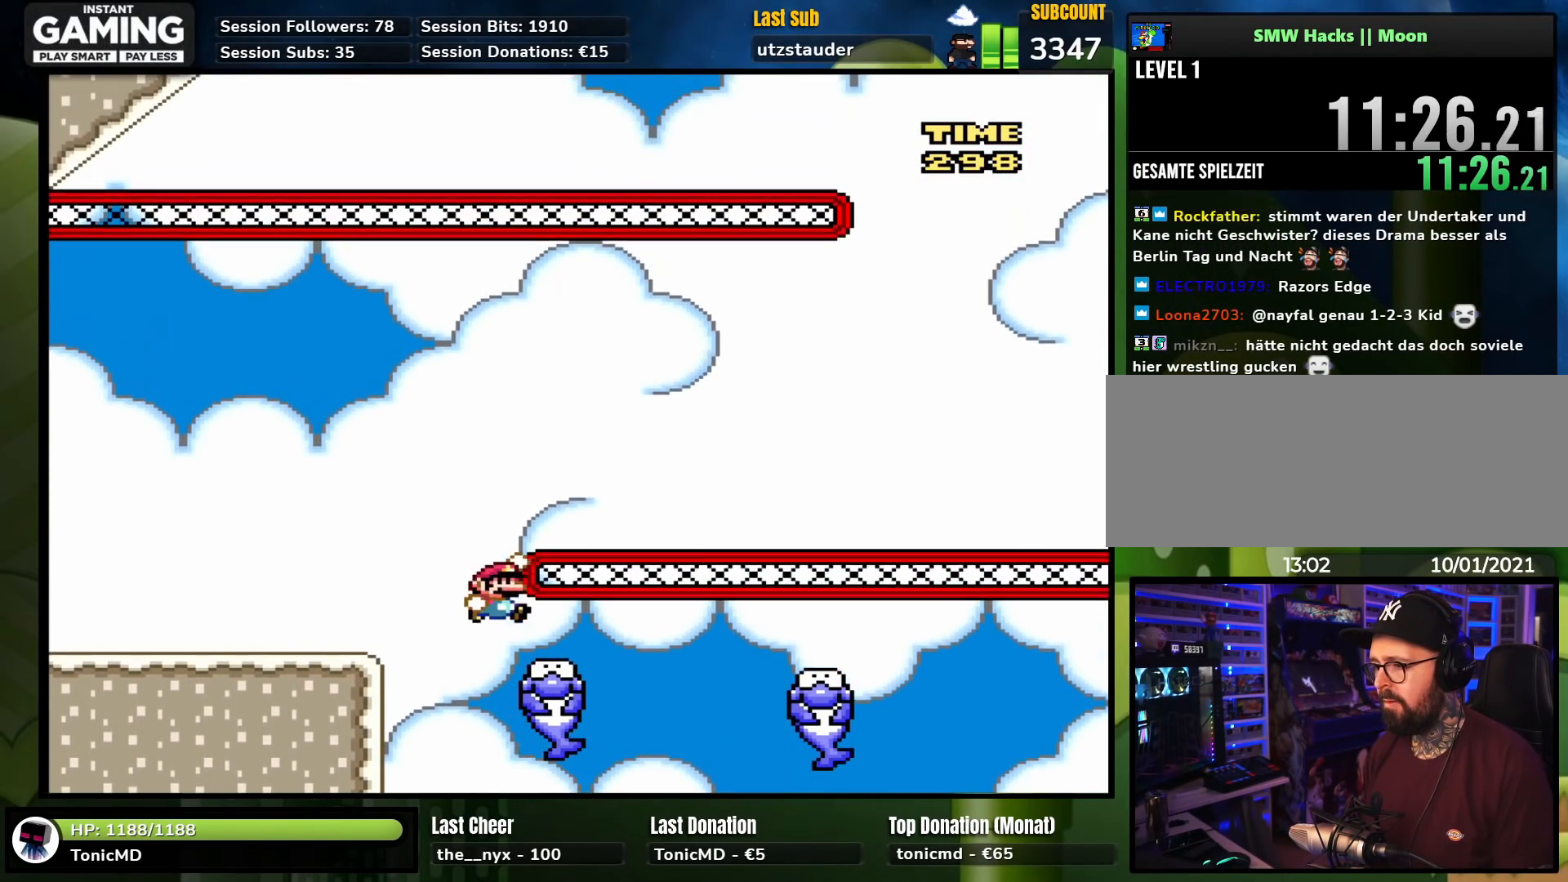
{"dt_ms": 500, "buttons": [], "events": [[333, "DPAD_RIGHT", "up"], [383, "B", "up"], [433, "Y", "up"]]}
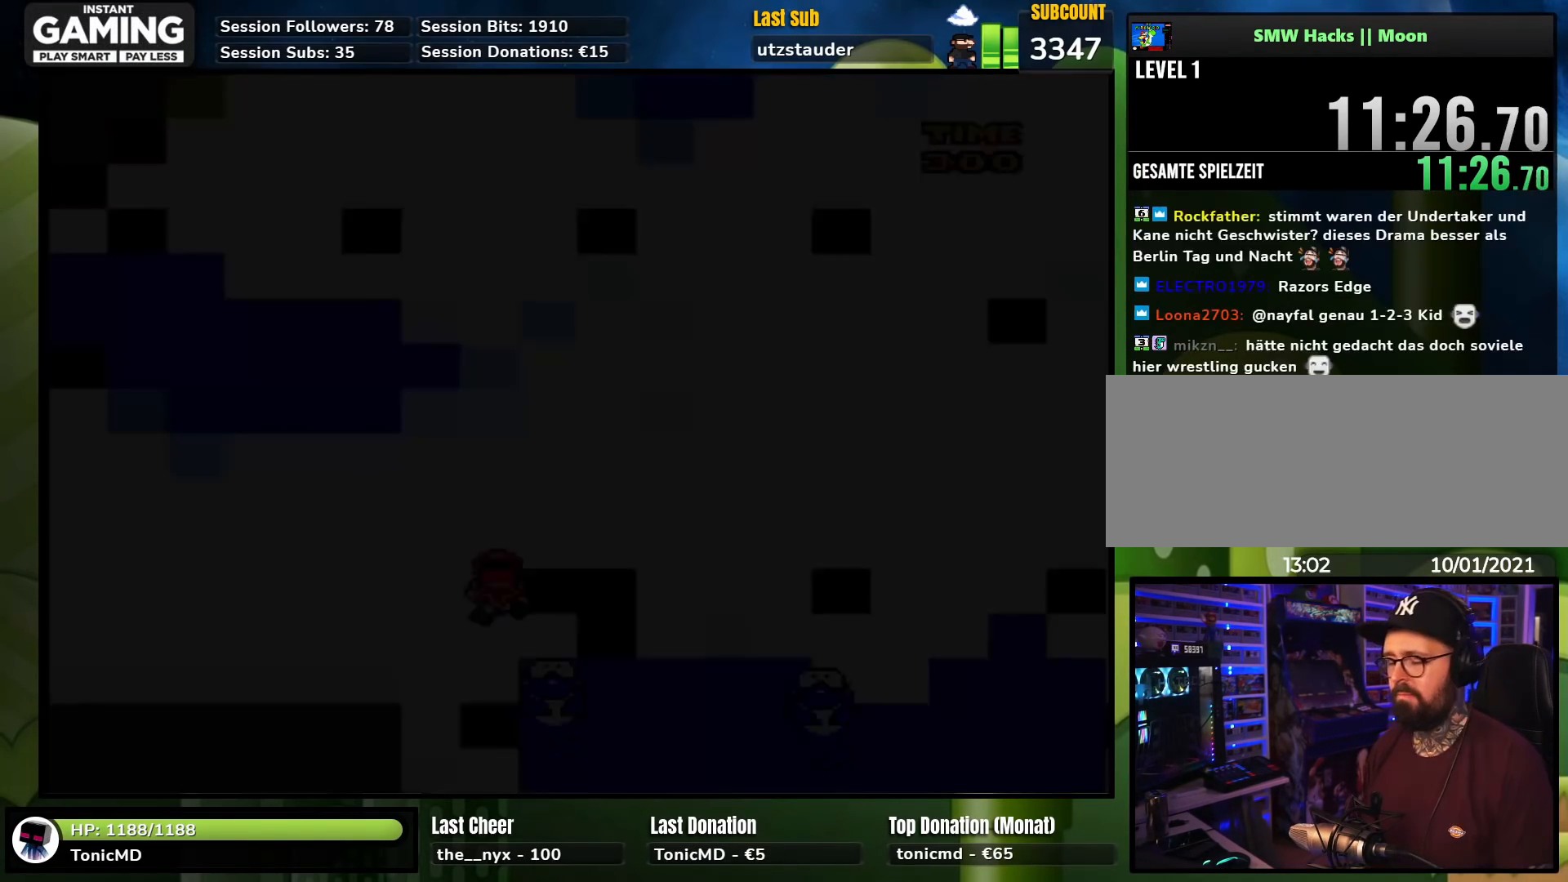
{"dt_ms": 500, "buttons": [], "events": []}
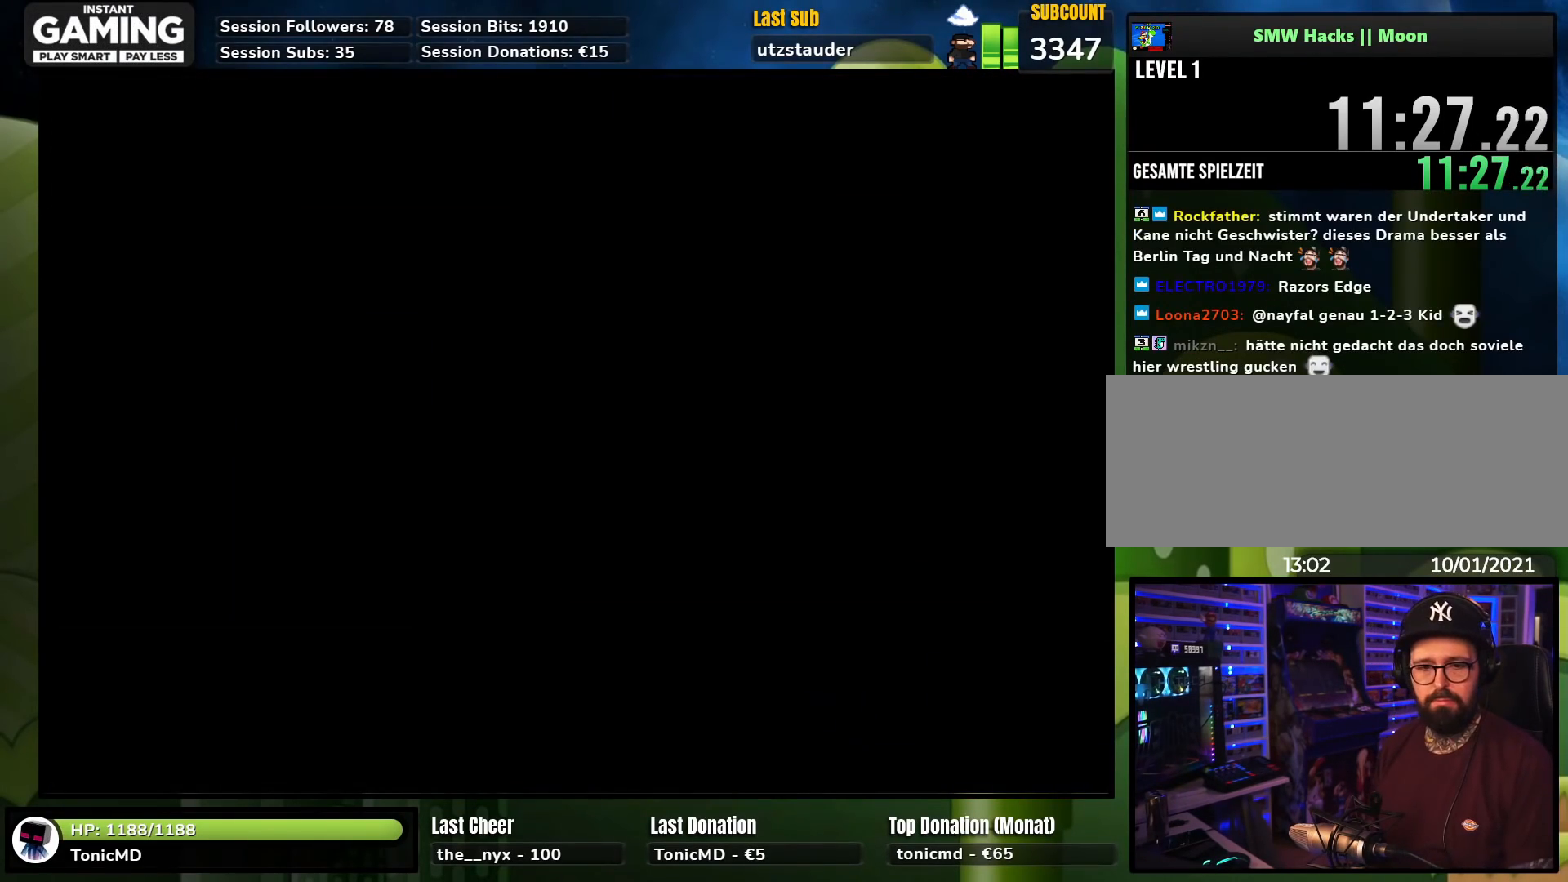
{"dt_ms": 500, "buttons": [], "events": []}